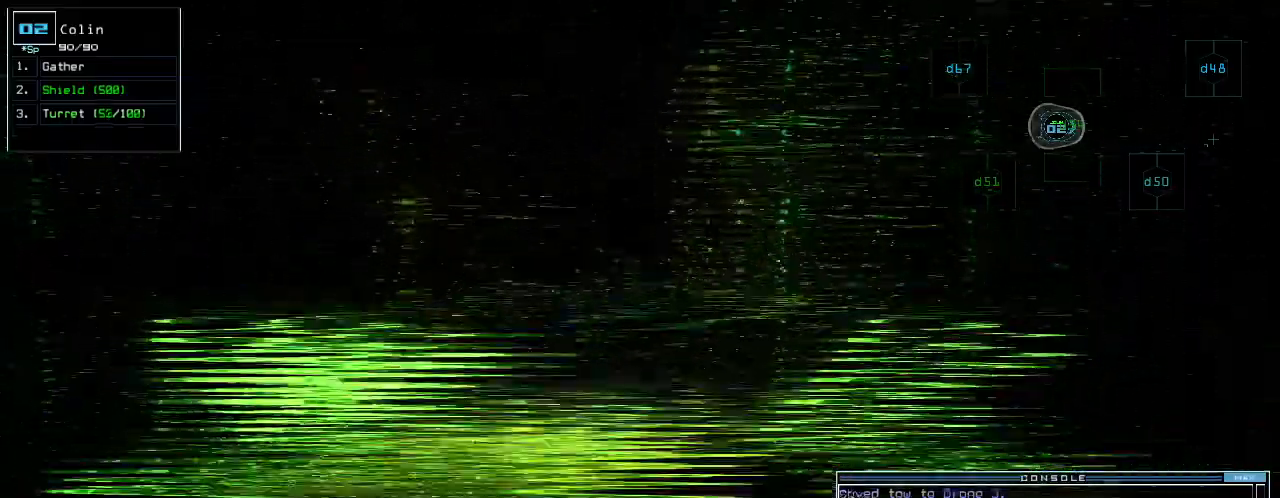
Gameplay with keyboard; each line is a JSON object with the keys held at the frame after it. "events" lists presses ("down") and releases ("up") of ".", "0", "1", "2", "3", "4", "5", "6", "7", "8", "9", "a", "b", "backspace", "c", "caps_lock", "comma", "ctrl_l", "ctrl_r", "d", "down", "e", "equals", "escape", "f", "g", "h", "i", "j", "k", "l", "left", "m", "minus", "n", "o", "p", "q", "quote", "r", "return", "right", "s", "semicolon", "shift_l", "shift_r", "space", "t", "tab", "tilde", "u", "up", "v", "w", "x", "y" and "z" between this image and that frame as [ms after this image, input, new state], when the widget could be followed in between. No other keys are recorded. Mouse input is not recorded.
{"keys": ["up"]}
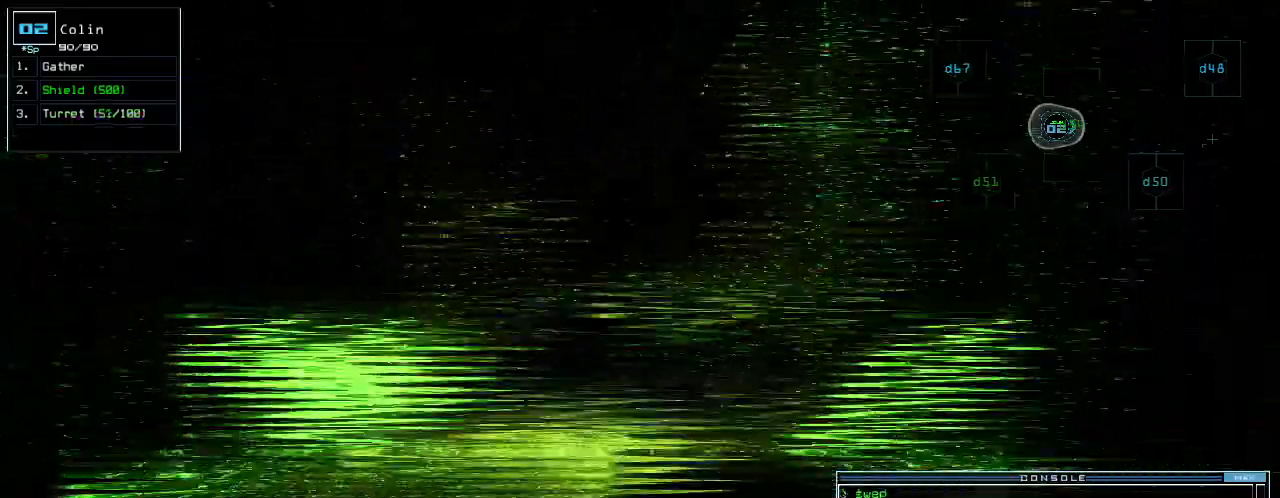
{"keys": ["up"]}
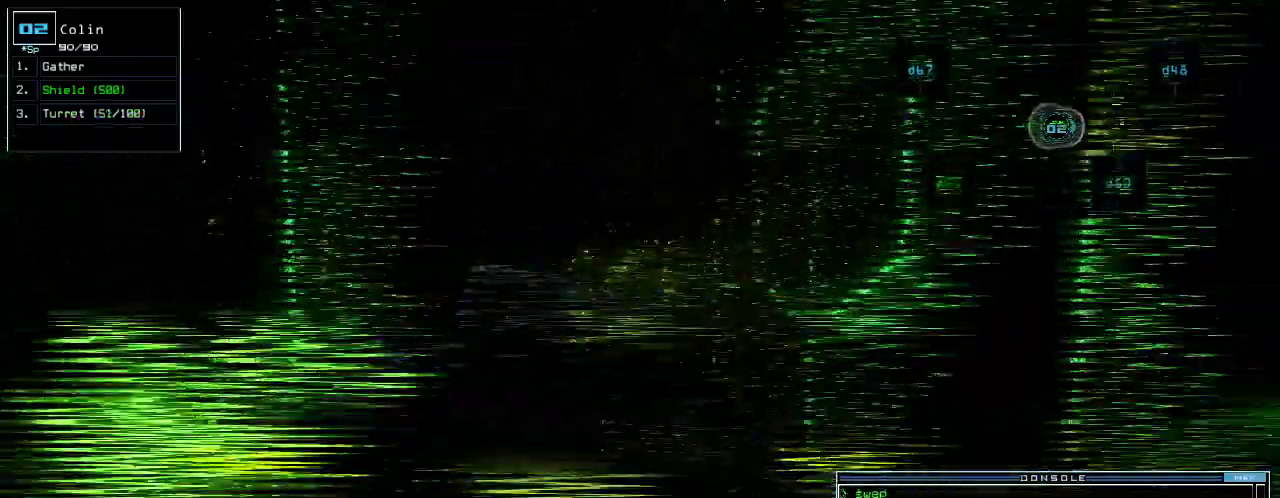
{"keys": ["up"], "events": [[220, "left", "down"], [280, "left", "up"]]}
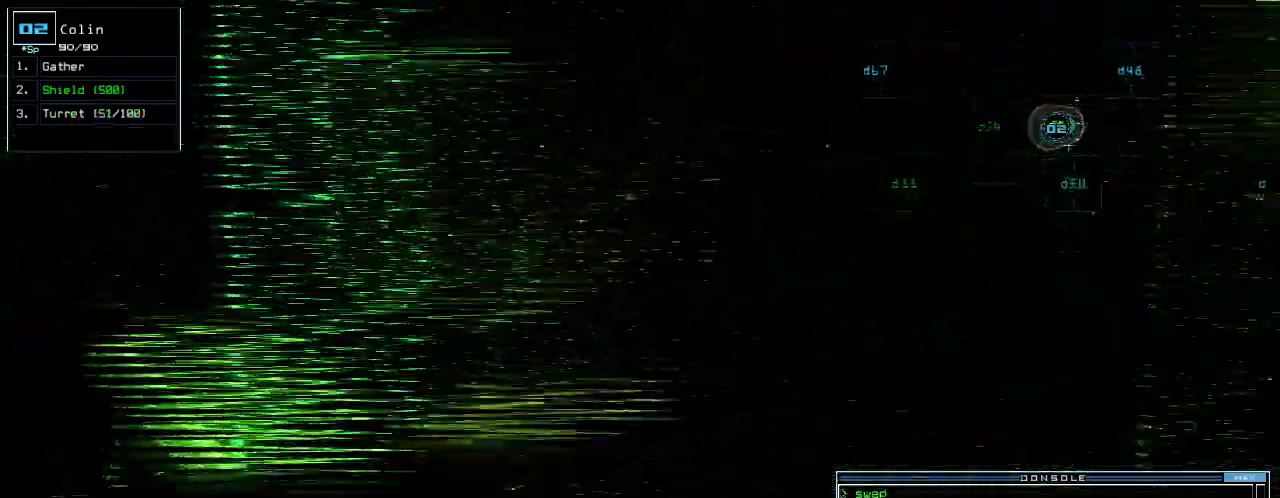
{"keys": ["left"]}
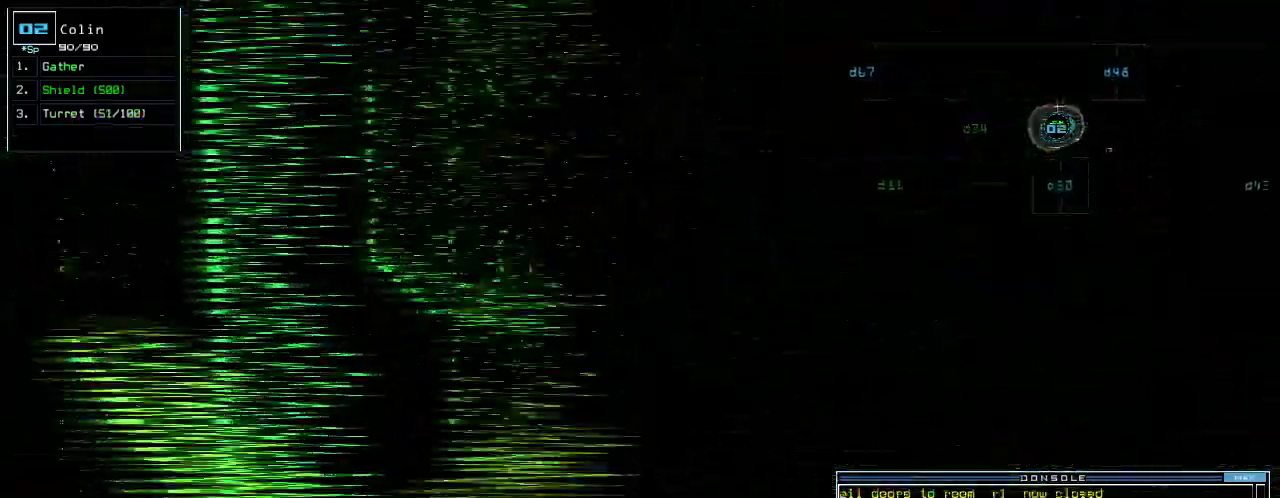
{"keys": [], "events": [[60, "up", "down"], [160, "left", "up"], [300, "up", "up"], [380, "g", "down"], [420, "return", "down"], [480, "g", "up"], [480, "return", "up"]]}
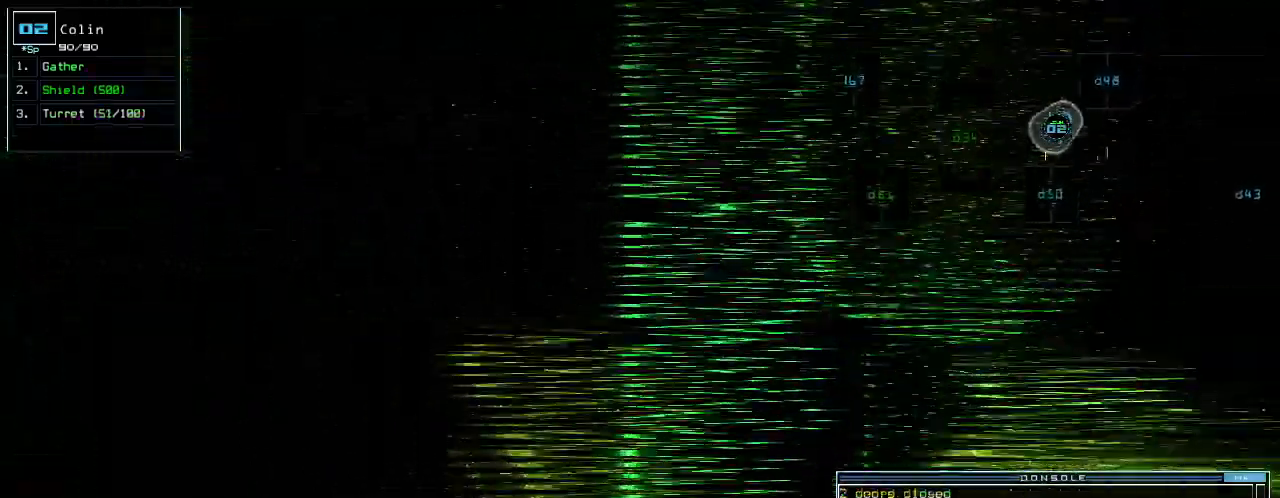
{"keys": ["down", "left"], "events": [[280, "down", "down"], [380, "left", "down"]]}
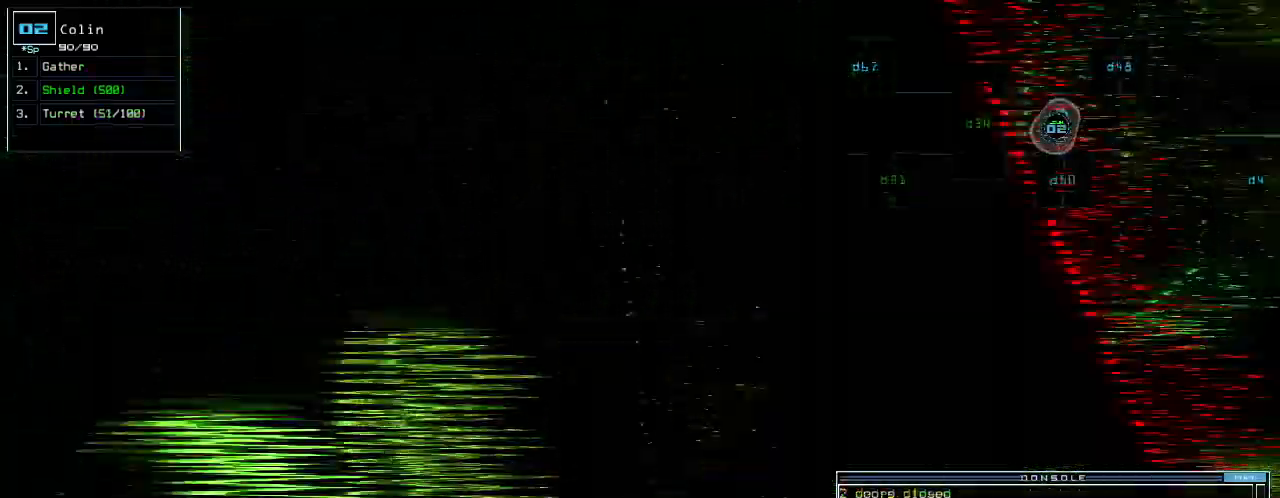
{"keys": []}
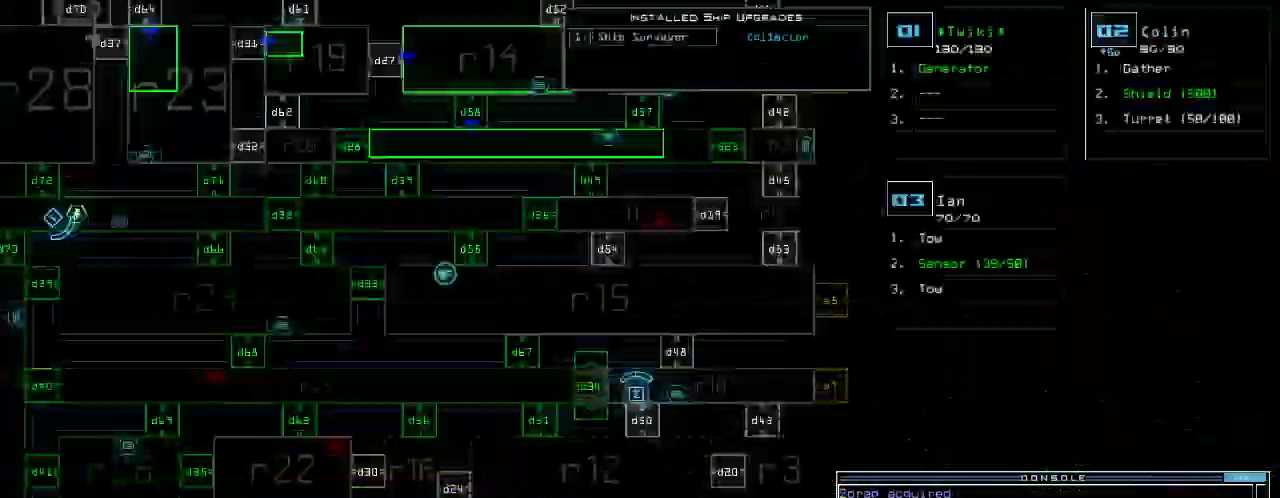
{"keys": ["right", "up"], "events": [[380, "space", "down"], [400, "right", "down"], [460, "space", "up"], [480, "up", "down"]]}
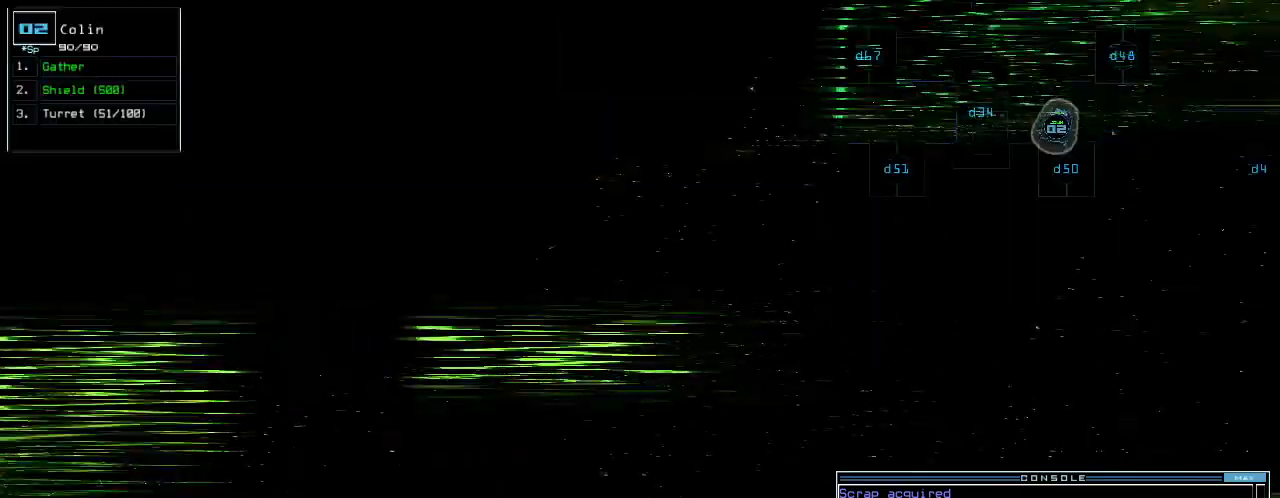
{"keys": ["right", "up"], "events": [[100, "right", "up"], [380, "right", "down"]]}
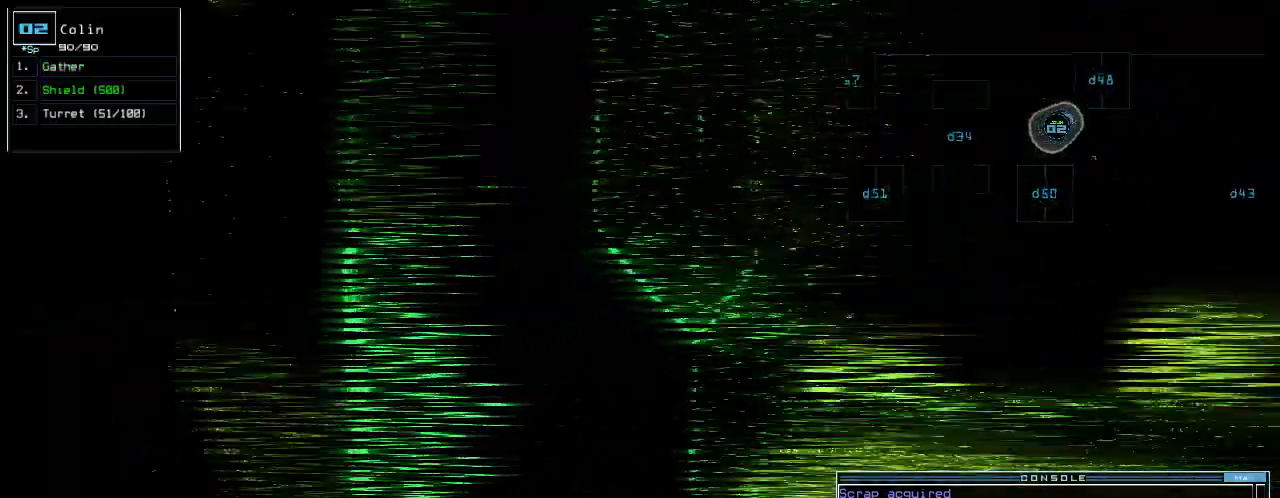
{"keys": ["up"], "events": [[180, "right", "up"]]}
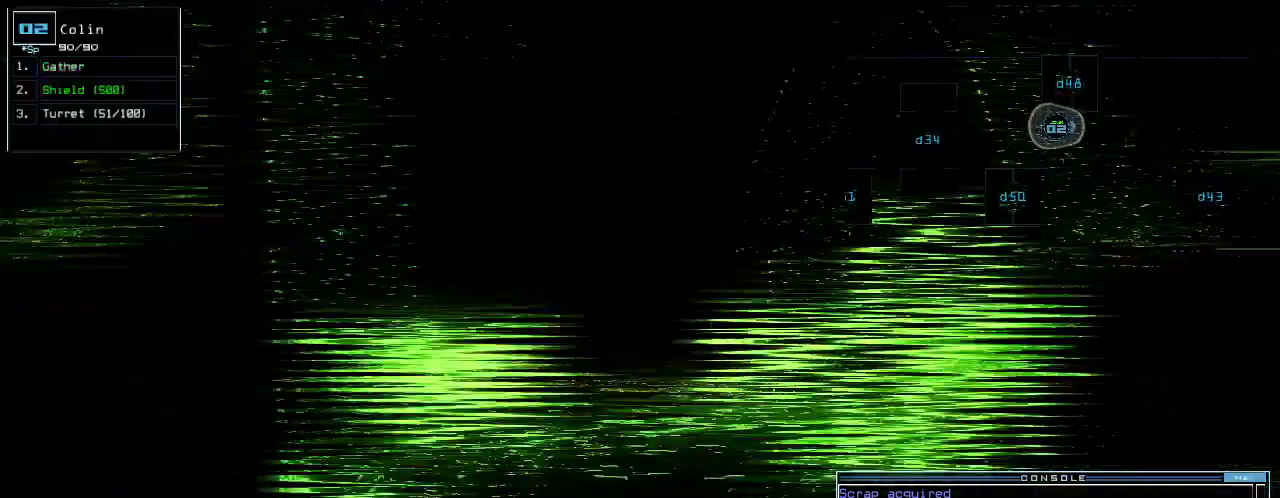
{"keys": ["up"]}
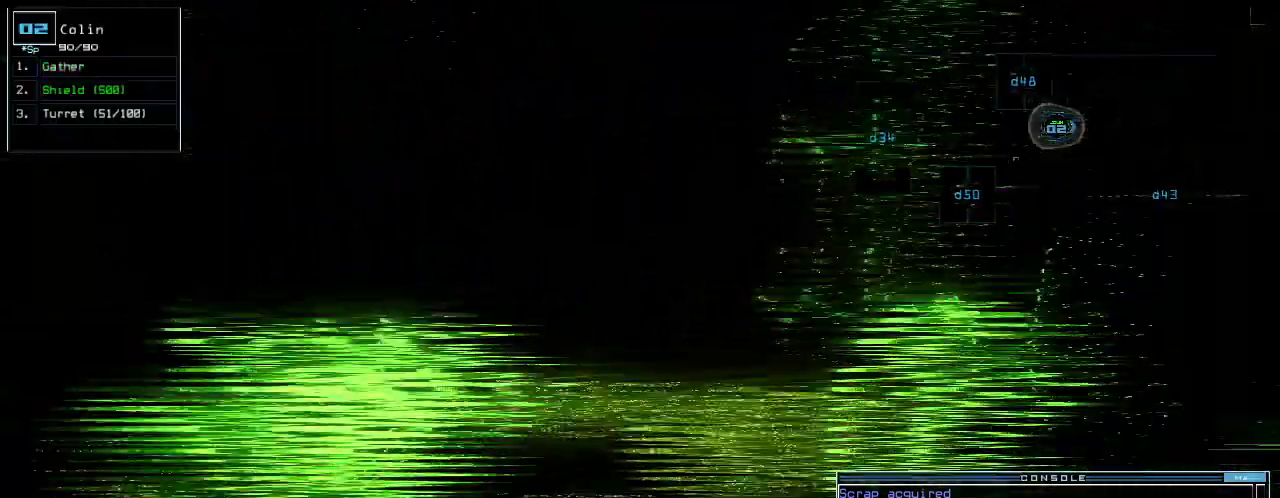
{"keys": []}
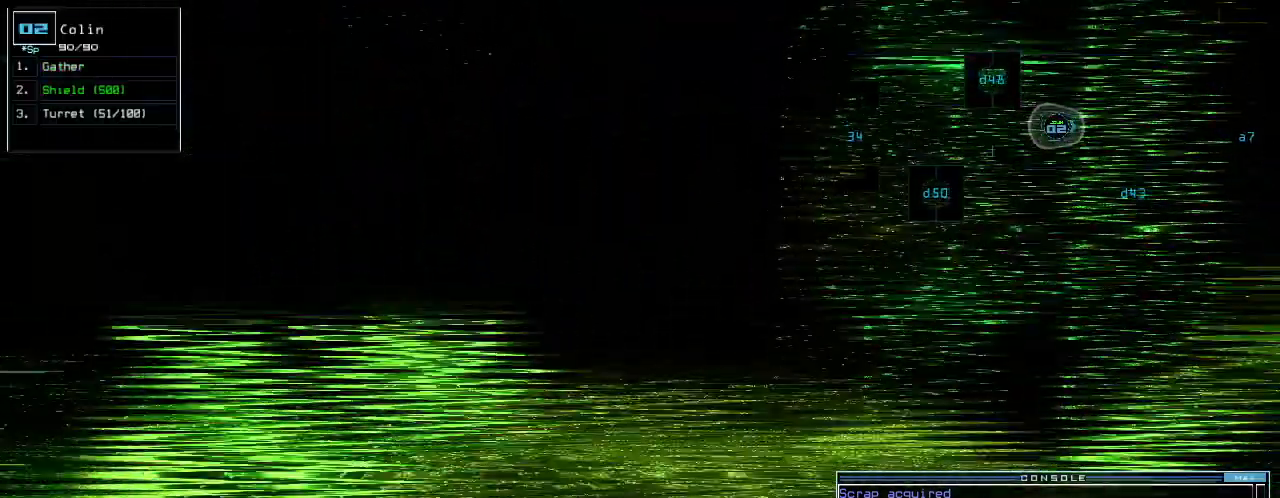
{"keys": []}
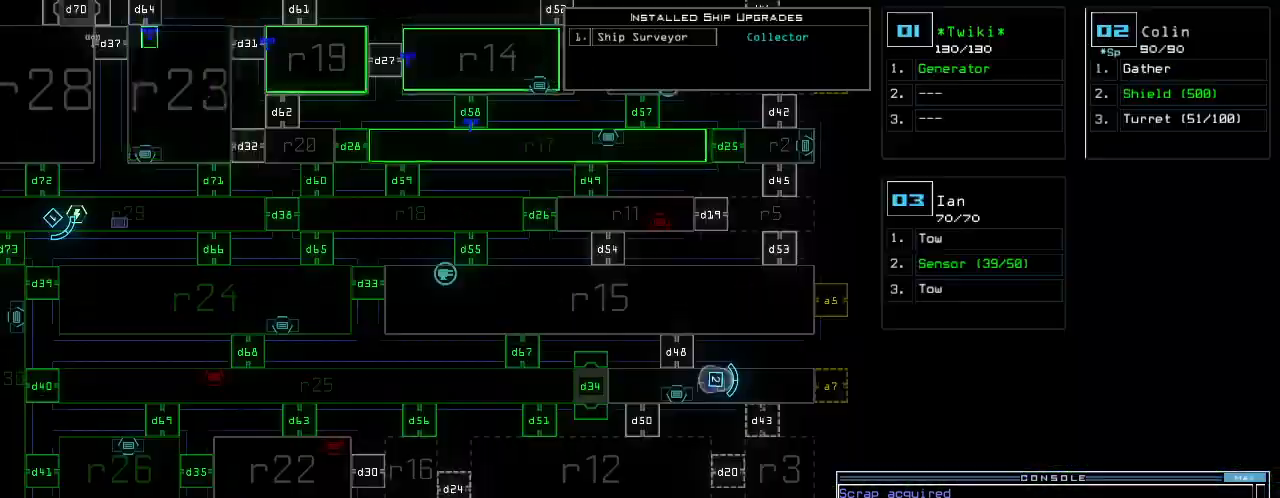
{"keys": [], "events": []}
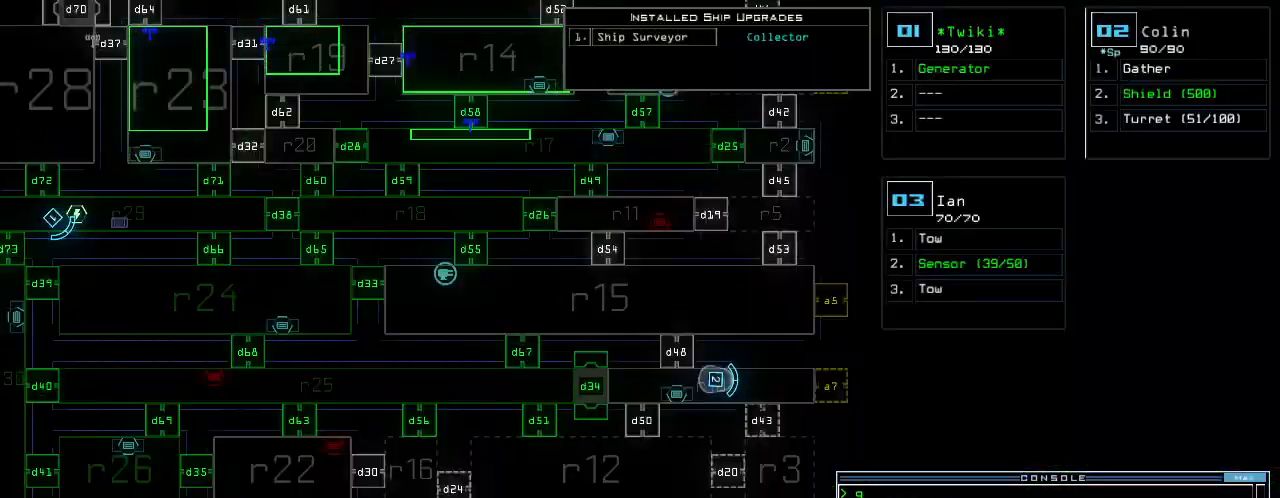
{"keys": [], "events": []}
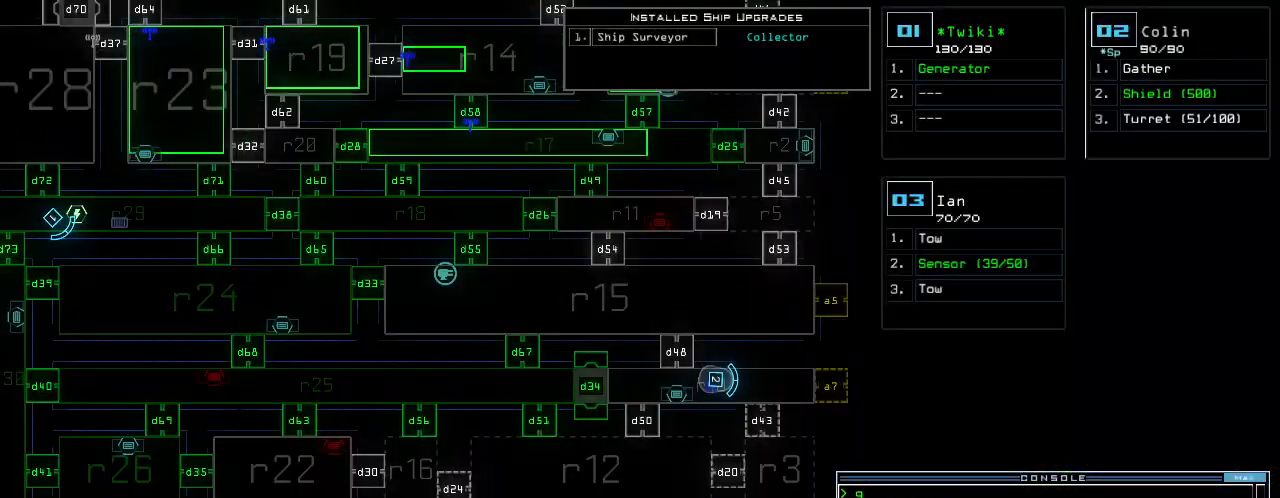
{"keys": [], "events": [[220, "right", "down"], [420, "right", "up"]]}
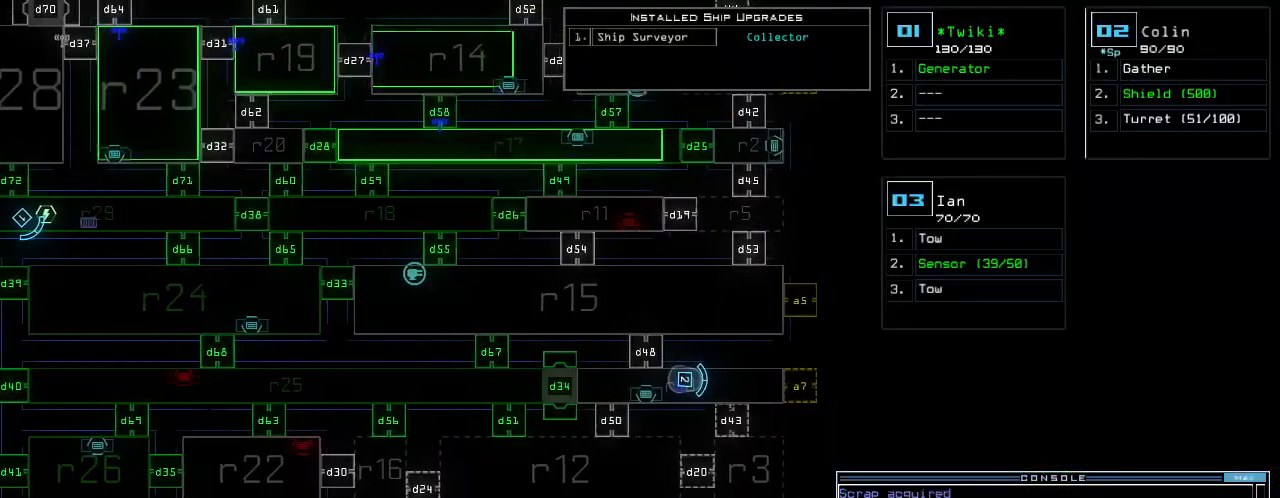
{"keys": ["up"], "events": [[40, "up", "down"]]}